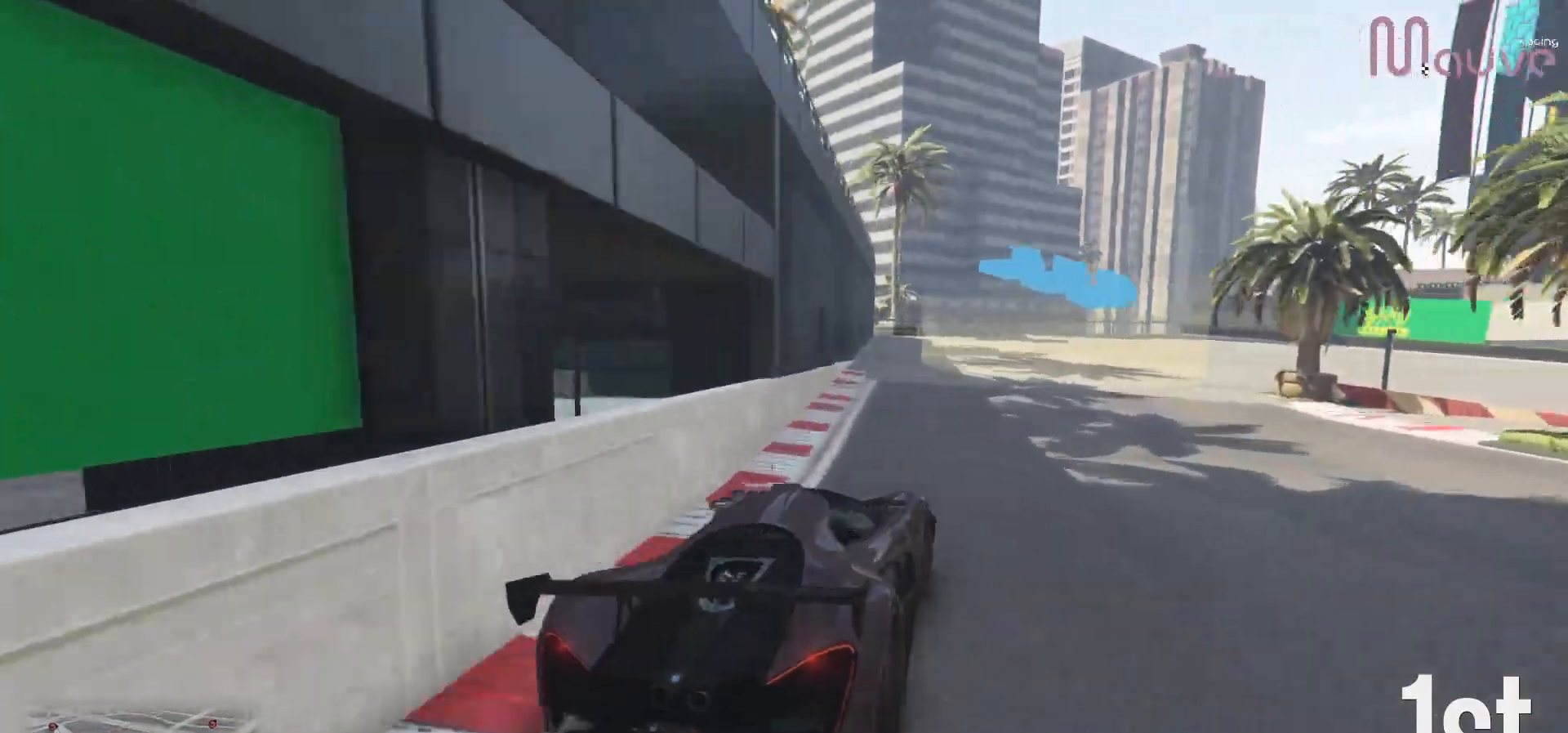
Gameplay with a controller (Xbox layout); each line is a JSON object with the inputs held at the frame after it. "events" lists button and stick changes between this image and that frame as [ms after this image, input, new state], when the widget could be followed in between. Not read: DPAD_DOWN.
{"buttons": ["R2"], "left_stick": "right", "right_stick": "center", "events": []}
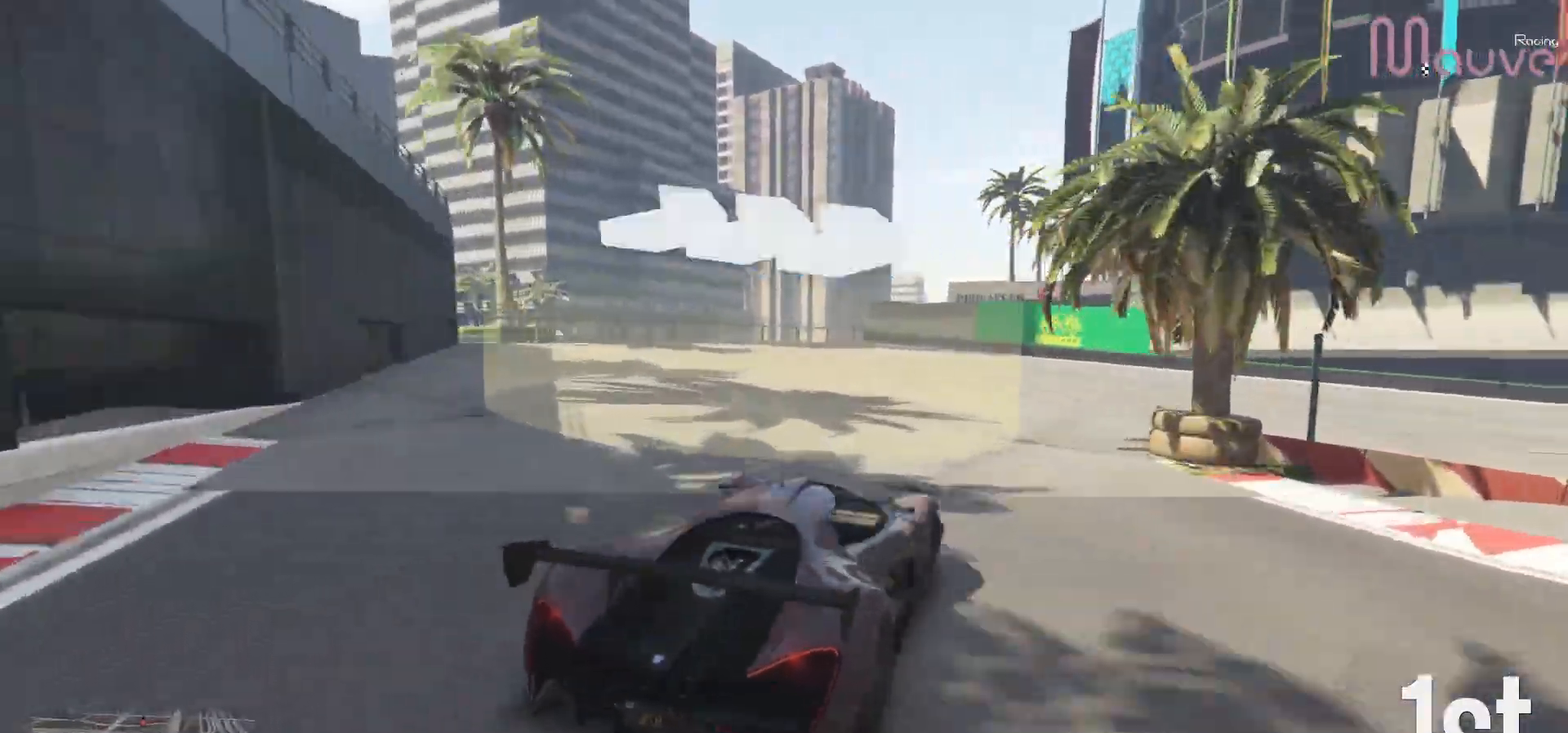
{"buttons": ["R2"], "left_stick": "right", "right_stick": "center", "events": []}
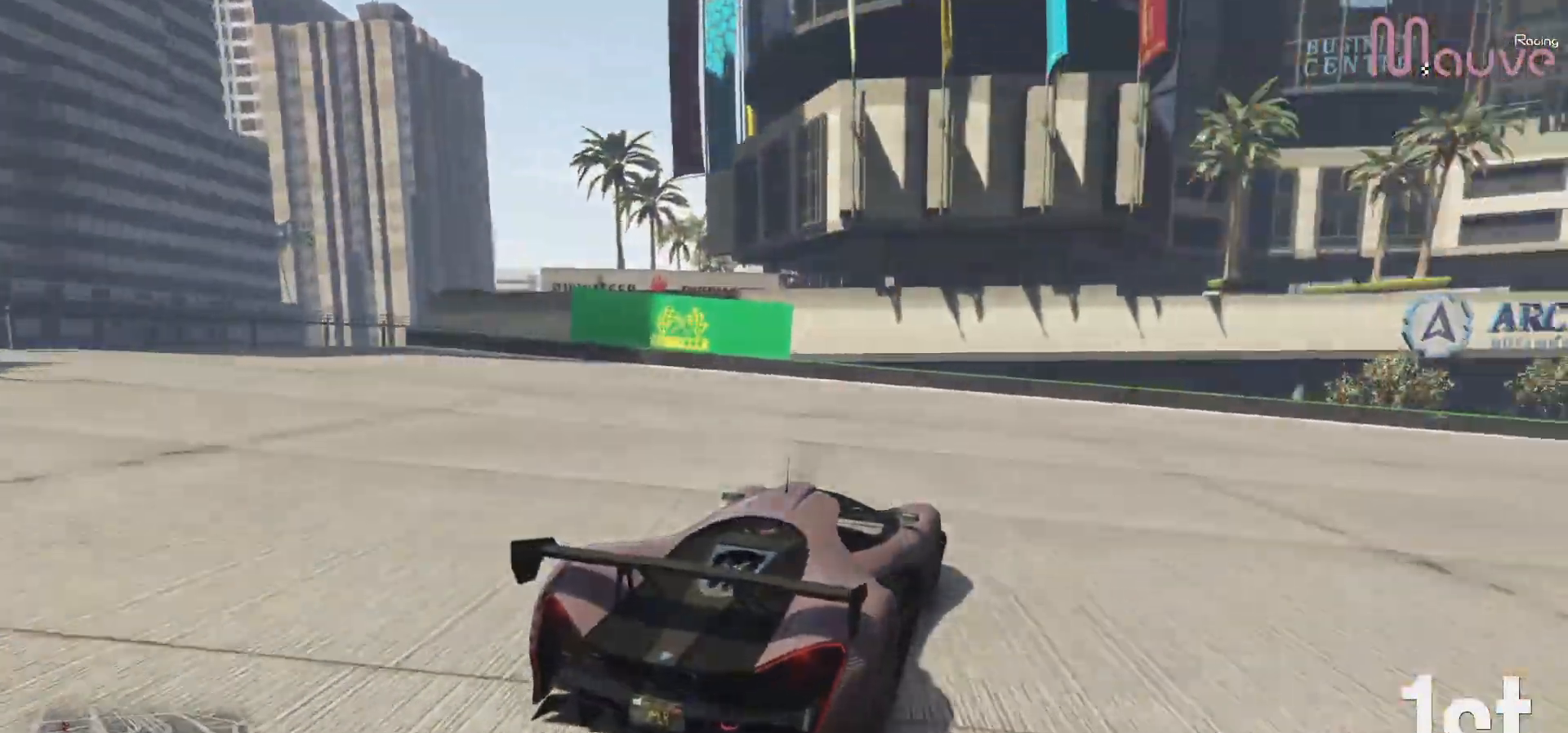
{"buttons": ["R2"], "left_stick": "right", "right_stick": "center", "events": []}
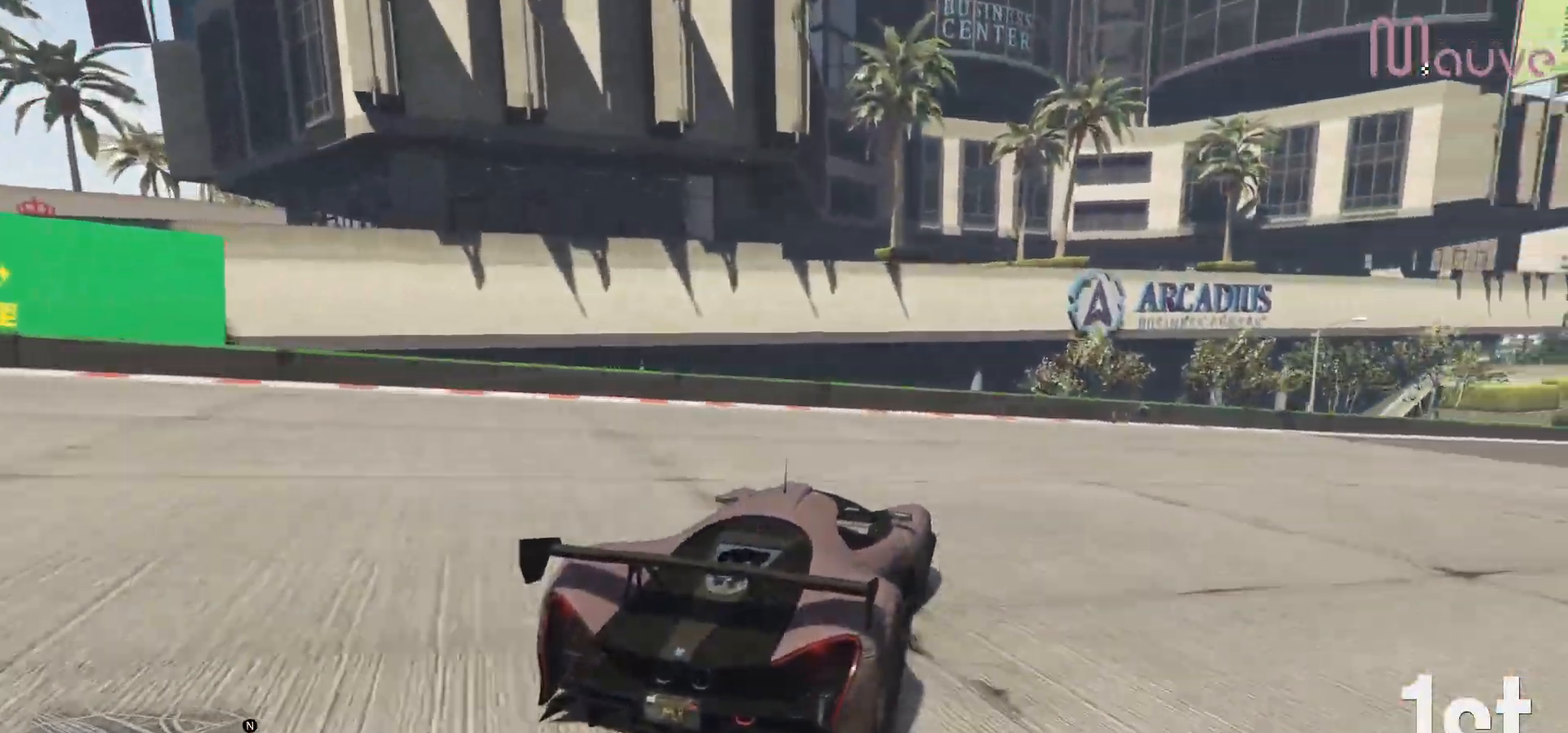
{"buttons": ["R2"], "left_stick": "center", "right_stick": "center", "events": [[467, "left_stick", "center"]]}
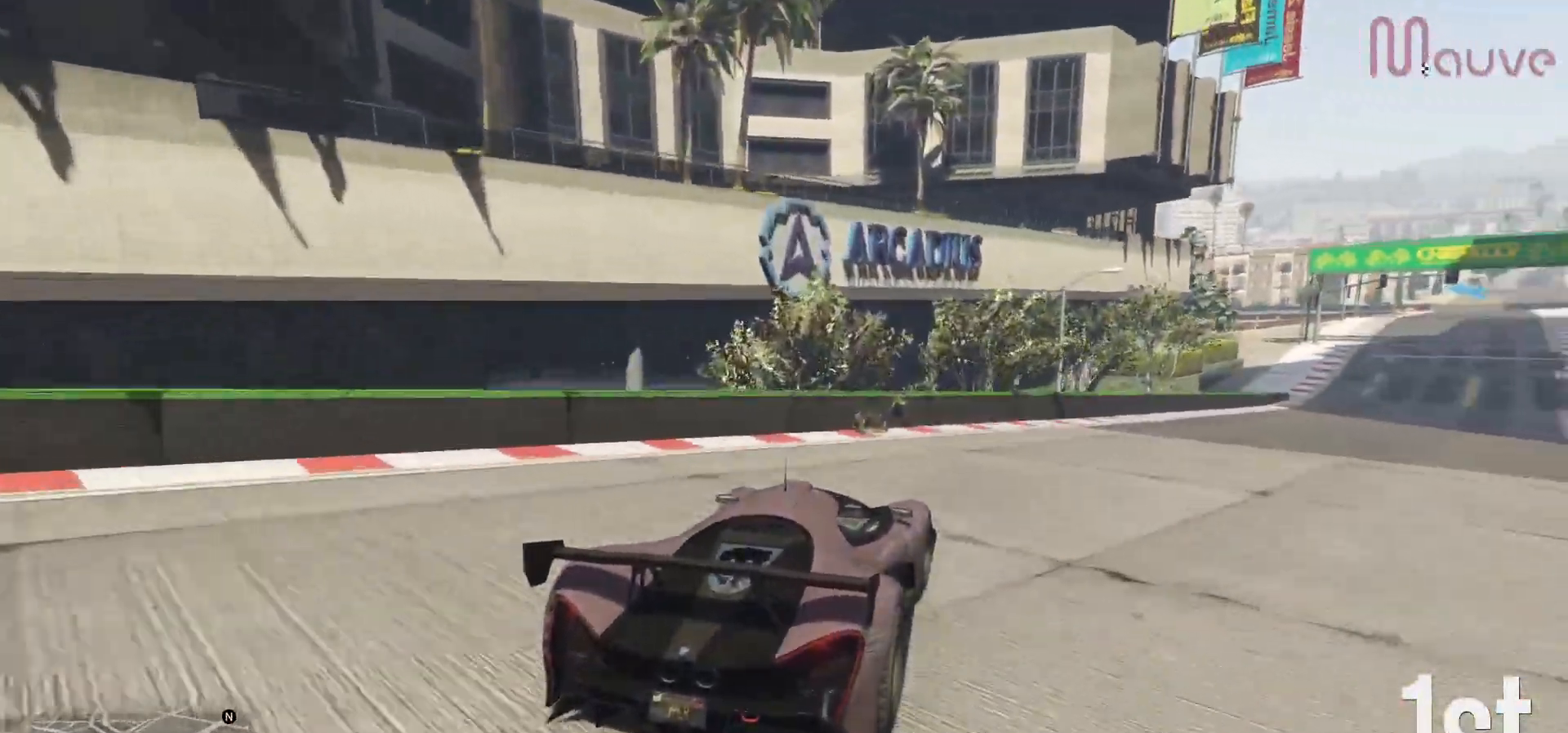
{"buttons": ["R2"], "left_stick": "right", "right_stick": "center", "events": [[17, "left_stick", "down-right"], [200, "left_stick", "center"], [400, "left_stick", "right"]]}
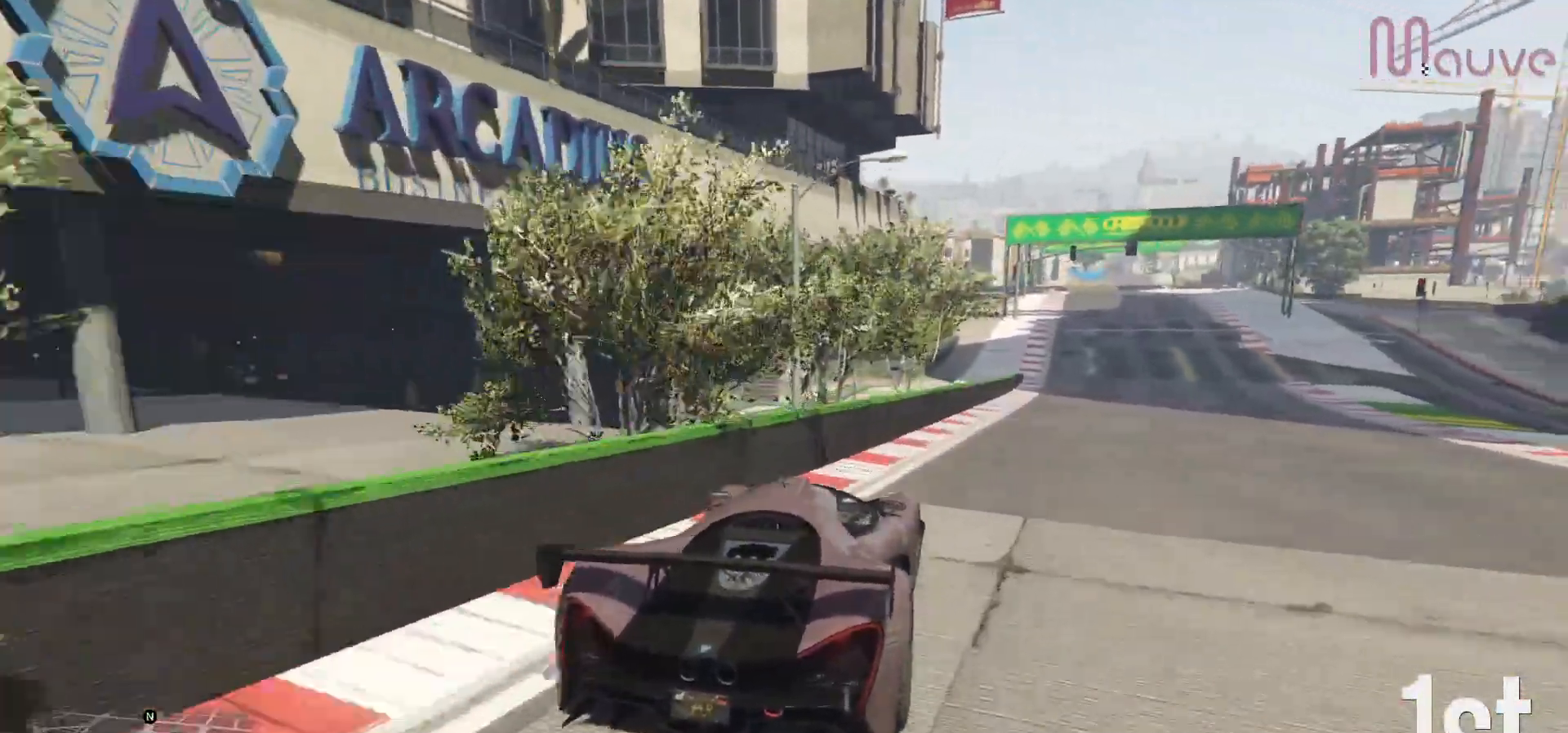
{"buttons": ["R2"], "left_stick": "center", "right_stick": "center", "events": [[100, "left_stick", "center"]]}
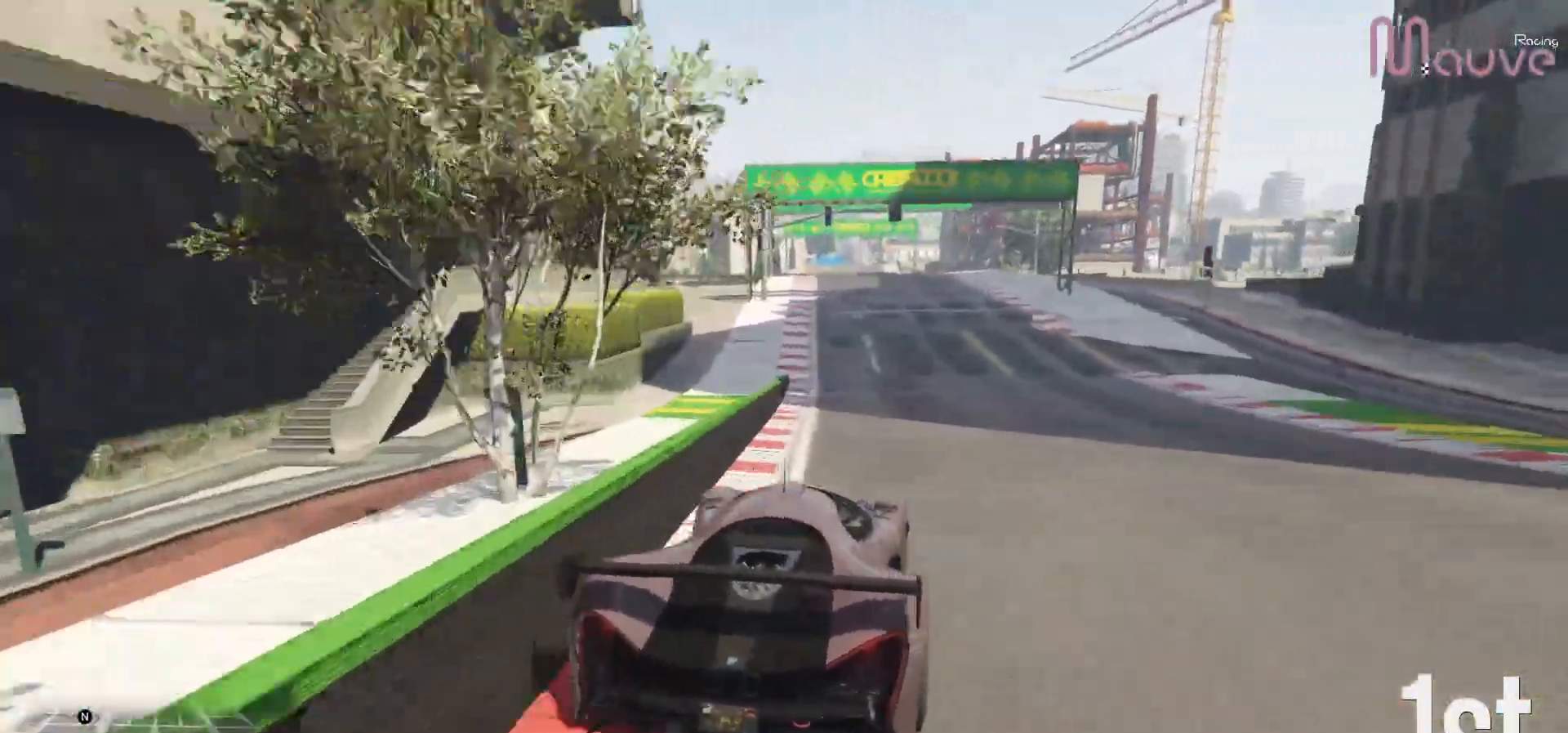
{"buttons": ["R2"], "left_stick": "center", "right_stick": "center", "events": []}
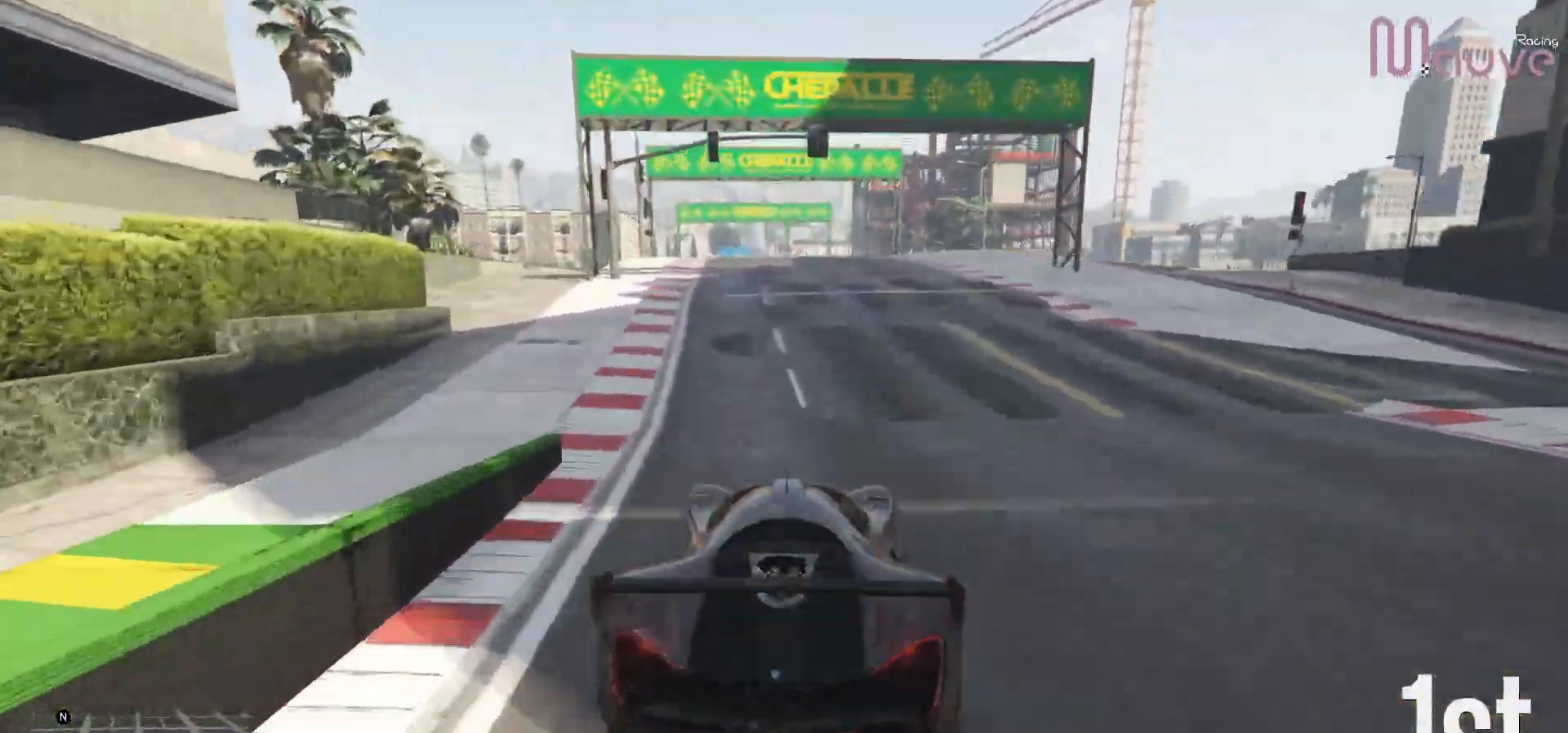
{"buttons": ["R2"], "left_stick": "center", "right_stick": "center", "events": []}
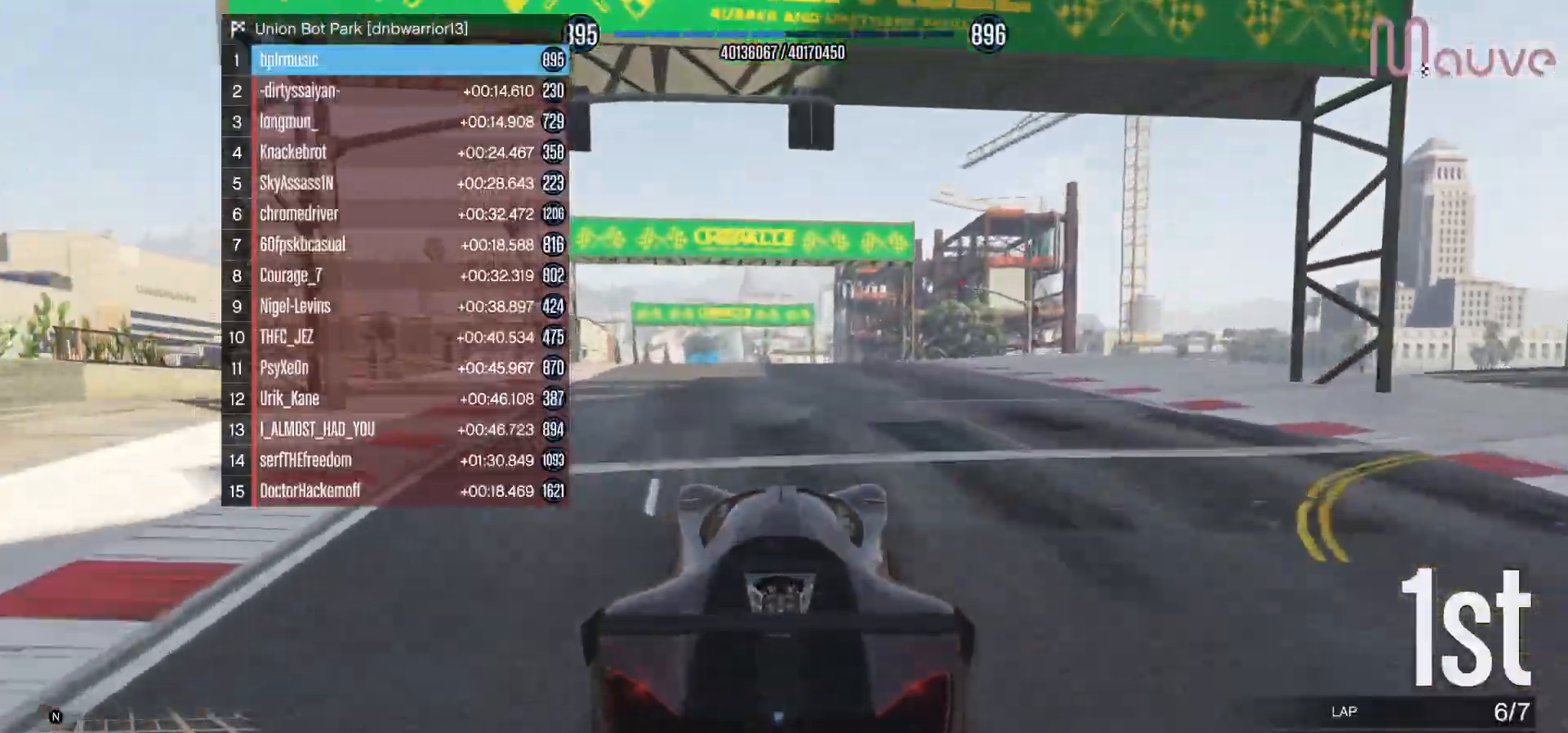
{"buttons": ["R2"], "left_stick": "center", "right_stick": "center", "events": []}
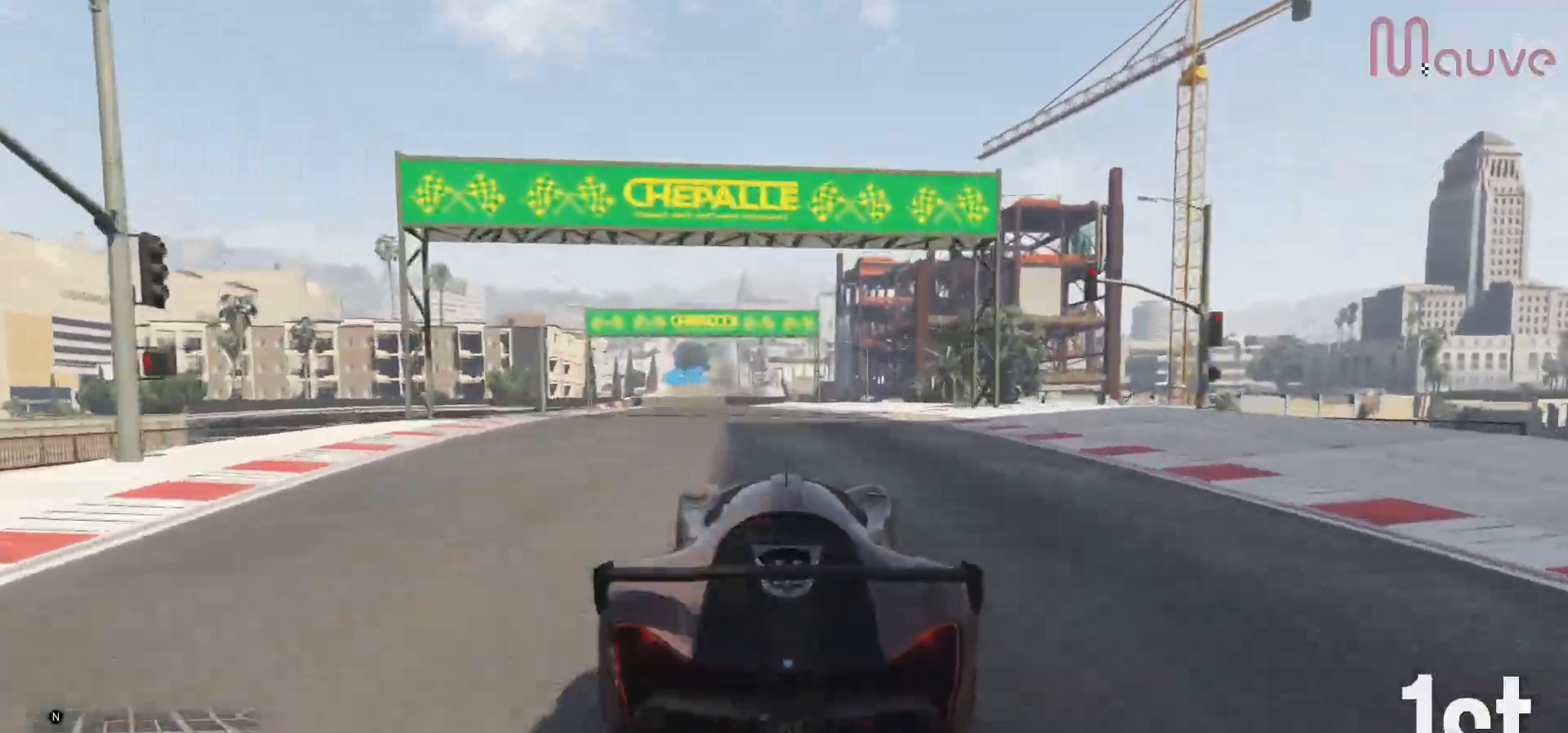
{"buttons": ["R2"], "left_stick": "center", "right_stick": "center", "events": []}
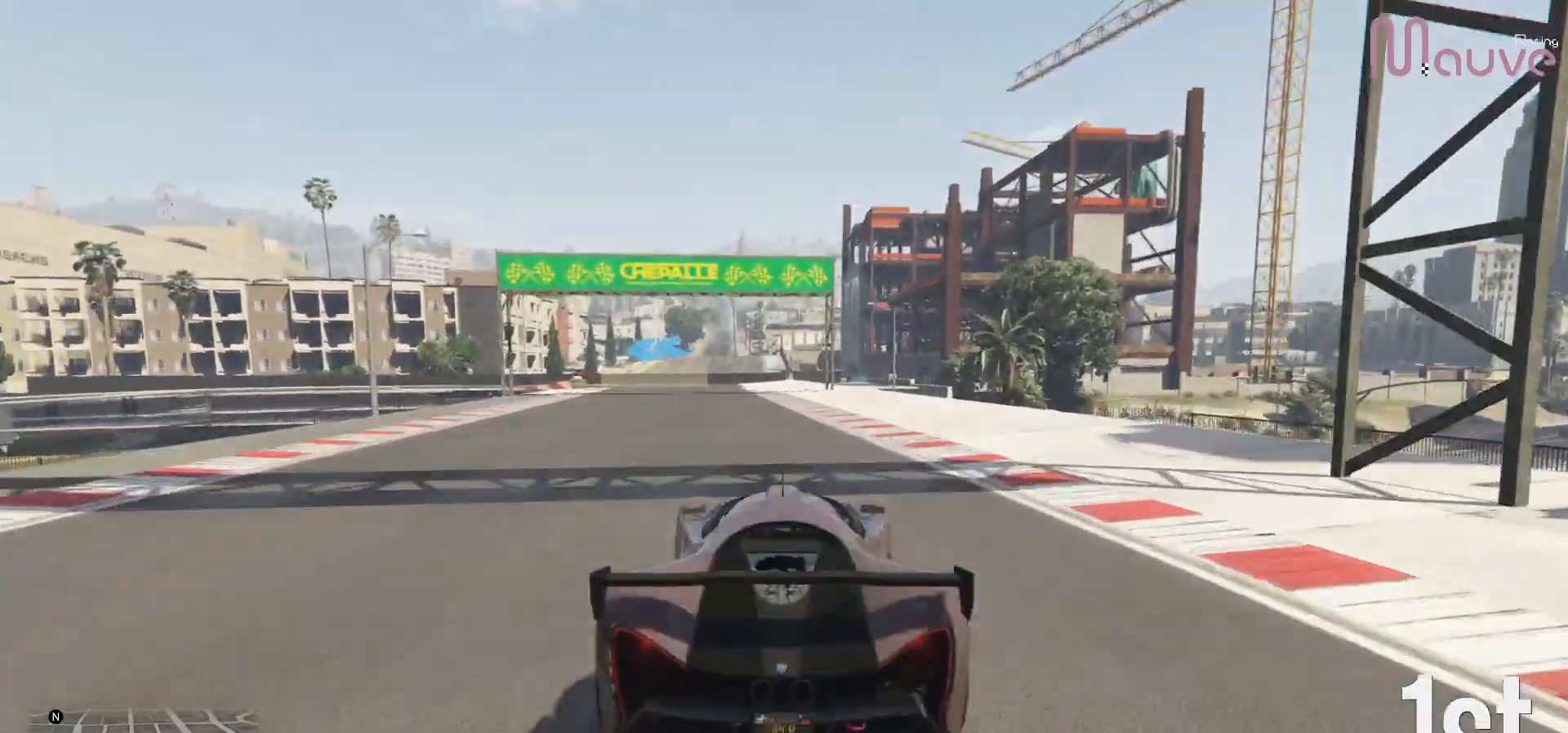
{"buttons": ["R2"], "left_stick": "center", "right_stick": "center", "events": [[350, "left_stick", "left"], [433, "left_stick", "center"]]}
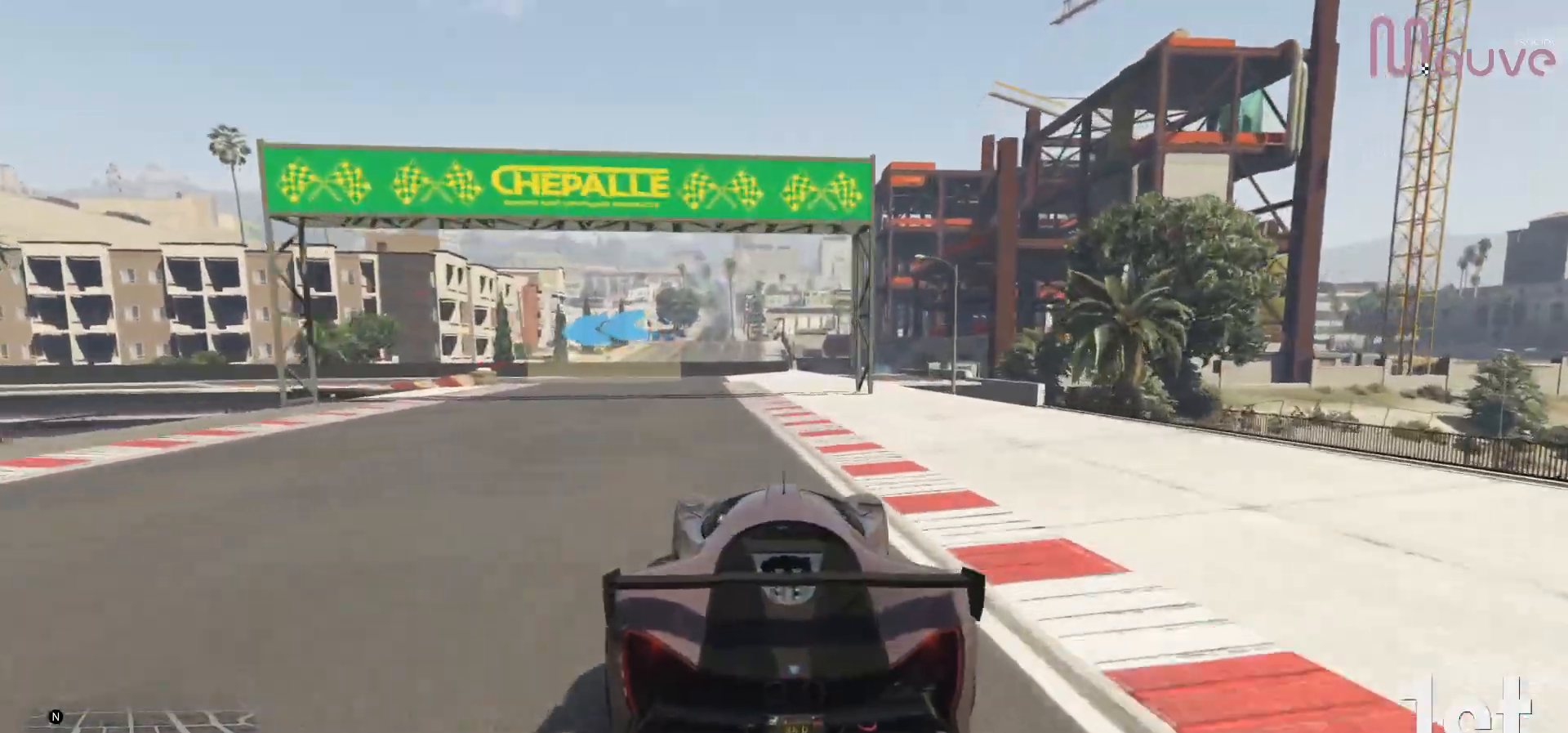
{"buttons": [], "left_stick": "left", "right_stick": "center", "events": [[100, "left_stick", "left"], [150, "L2", "down"], [167, "R2", "up"], [283, "L2", "up"], [283, "left_stick", "center"], [350, "left_stick", "left"], [383, "L2", "down"], [483, "L2", "up"]]}
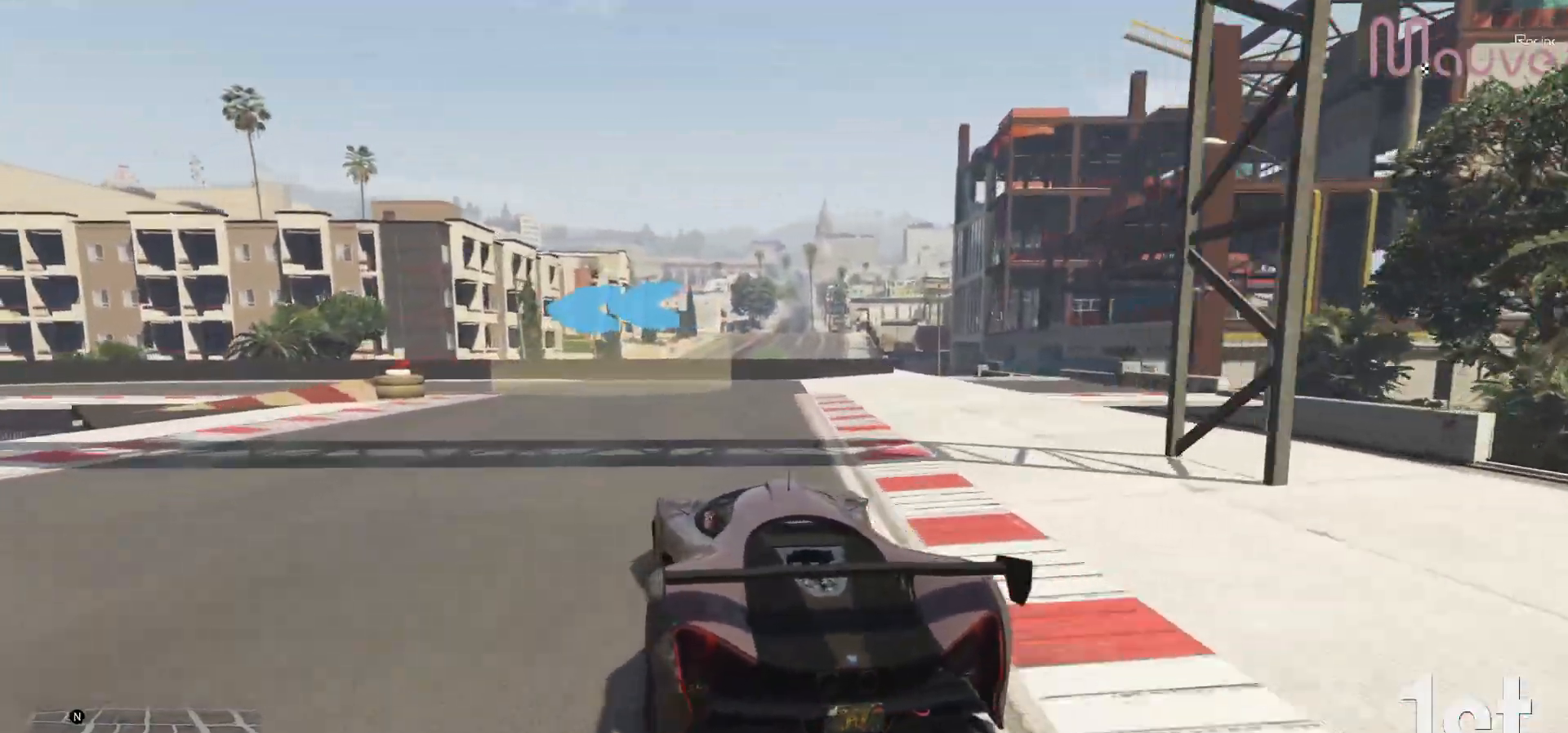
{"buttons": [], "left_stick": "left", "right_stick": "center", "events": []}
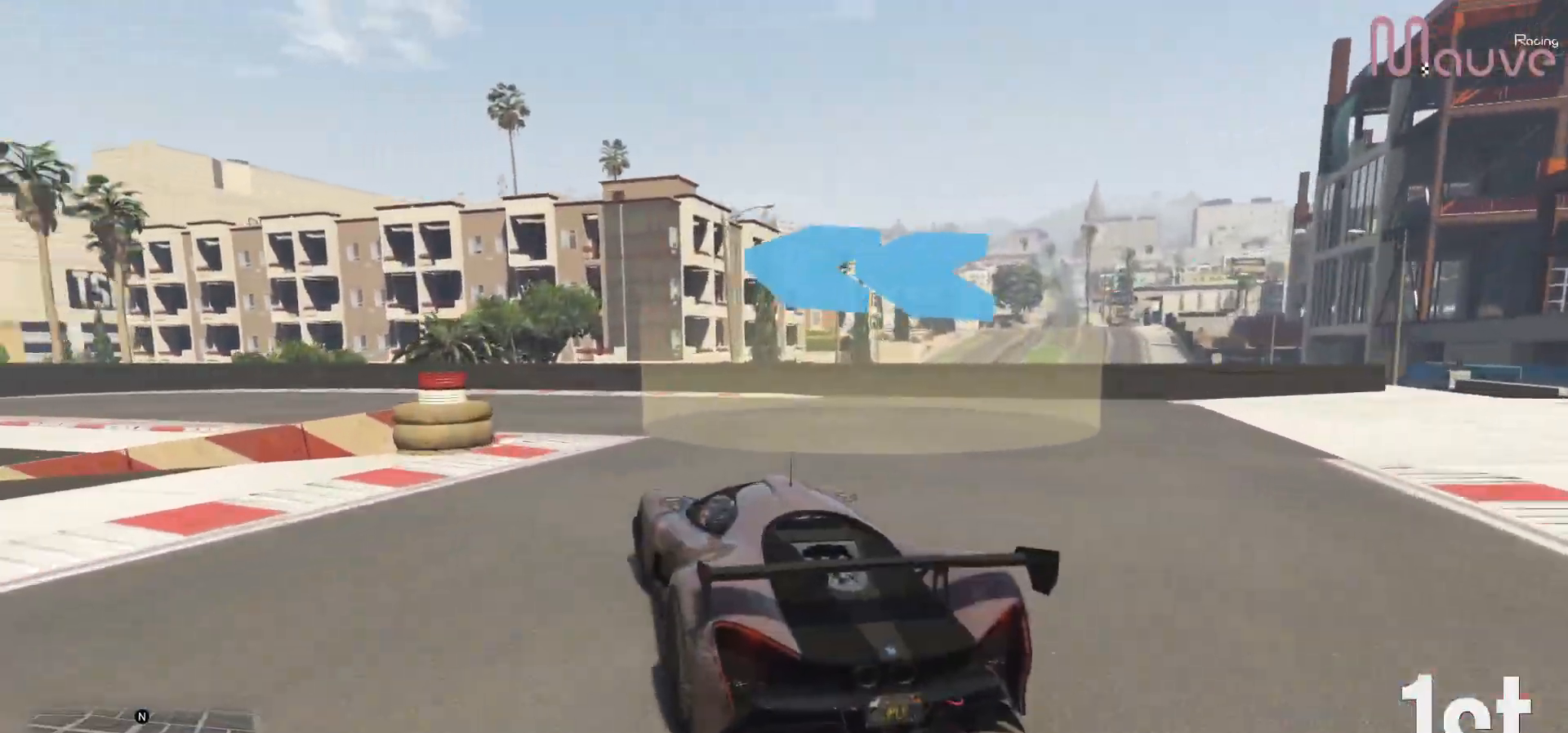
{"buttons": ["R2"], "left_stick": "center", "right_stick": "center", "events": [[133, "R2", "down"], [217, "left_stick", "center"], [300, "left_stick", "left"], [483, "left_stick", "center"]]}
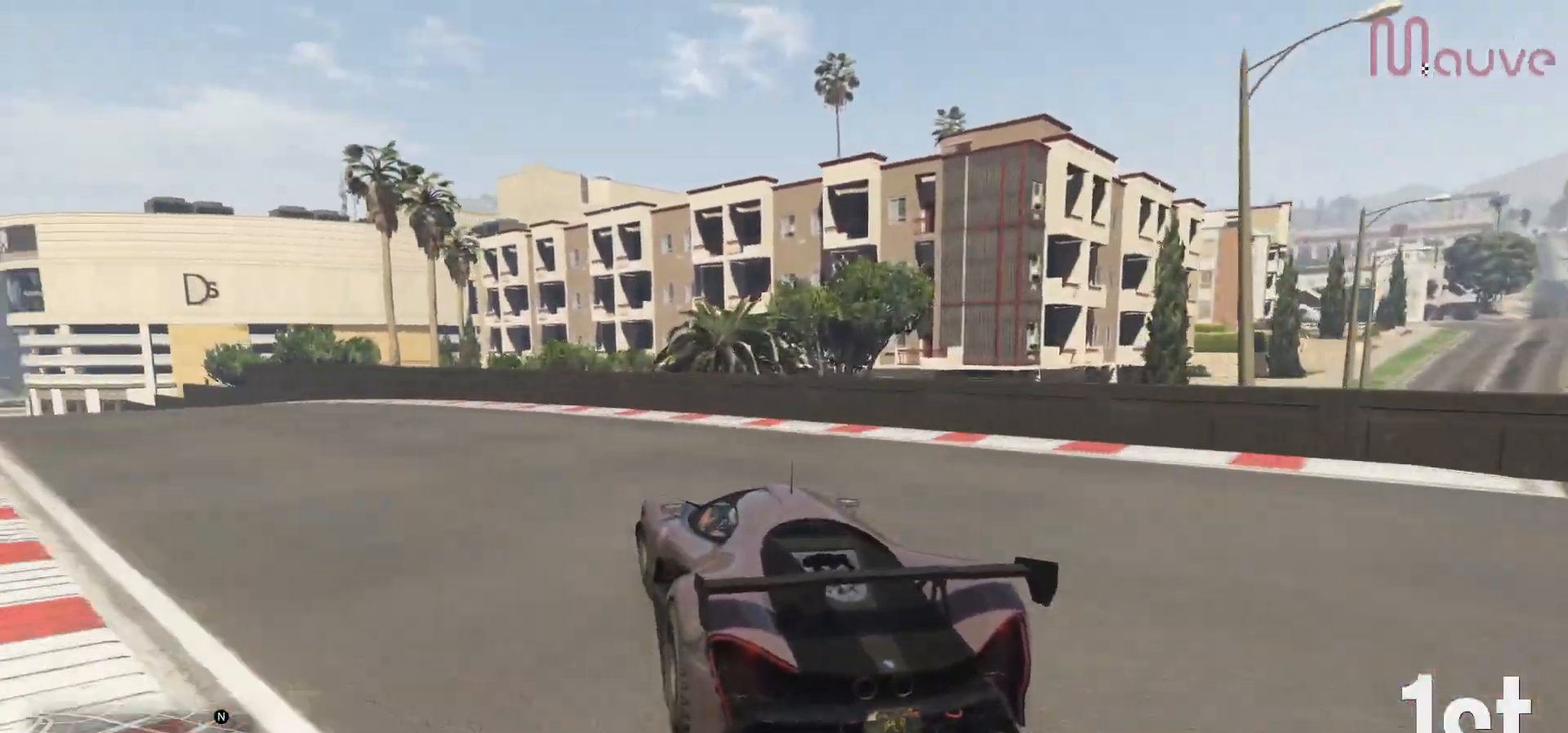
{"buttons": ["R2"], "left_stick": "center", "right_stick": "center", "events": [[83, "left_stick", "left"], [500, "left_stick", "center"]]}
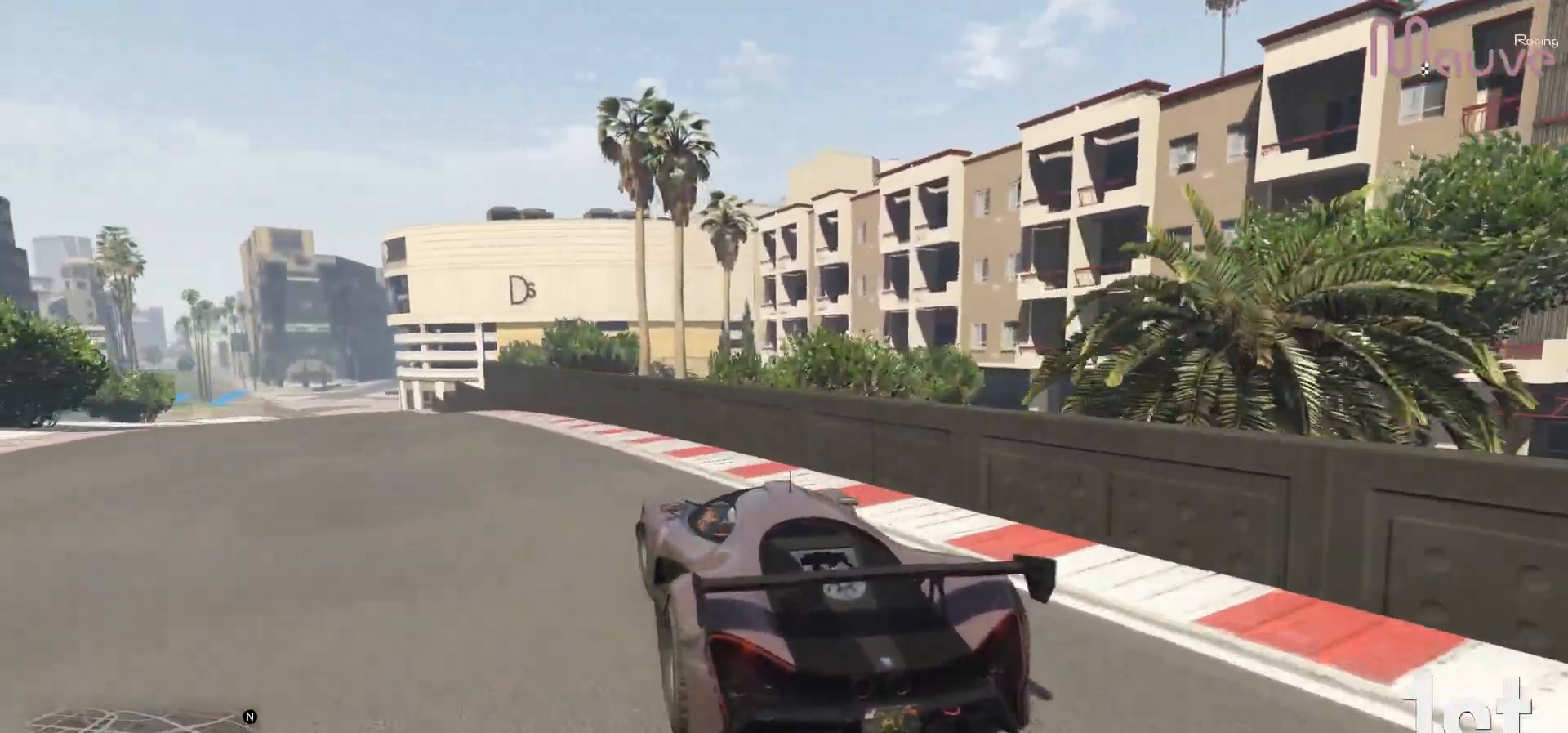
{"buttons": ["R2"], "left_stick": "center", "right_stick": "center", "events": [[100, "left_stick", "left"], [233, "left_stick", "center"], [367, "left_stick", "left"], [433, "left_stick", "center"]]}
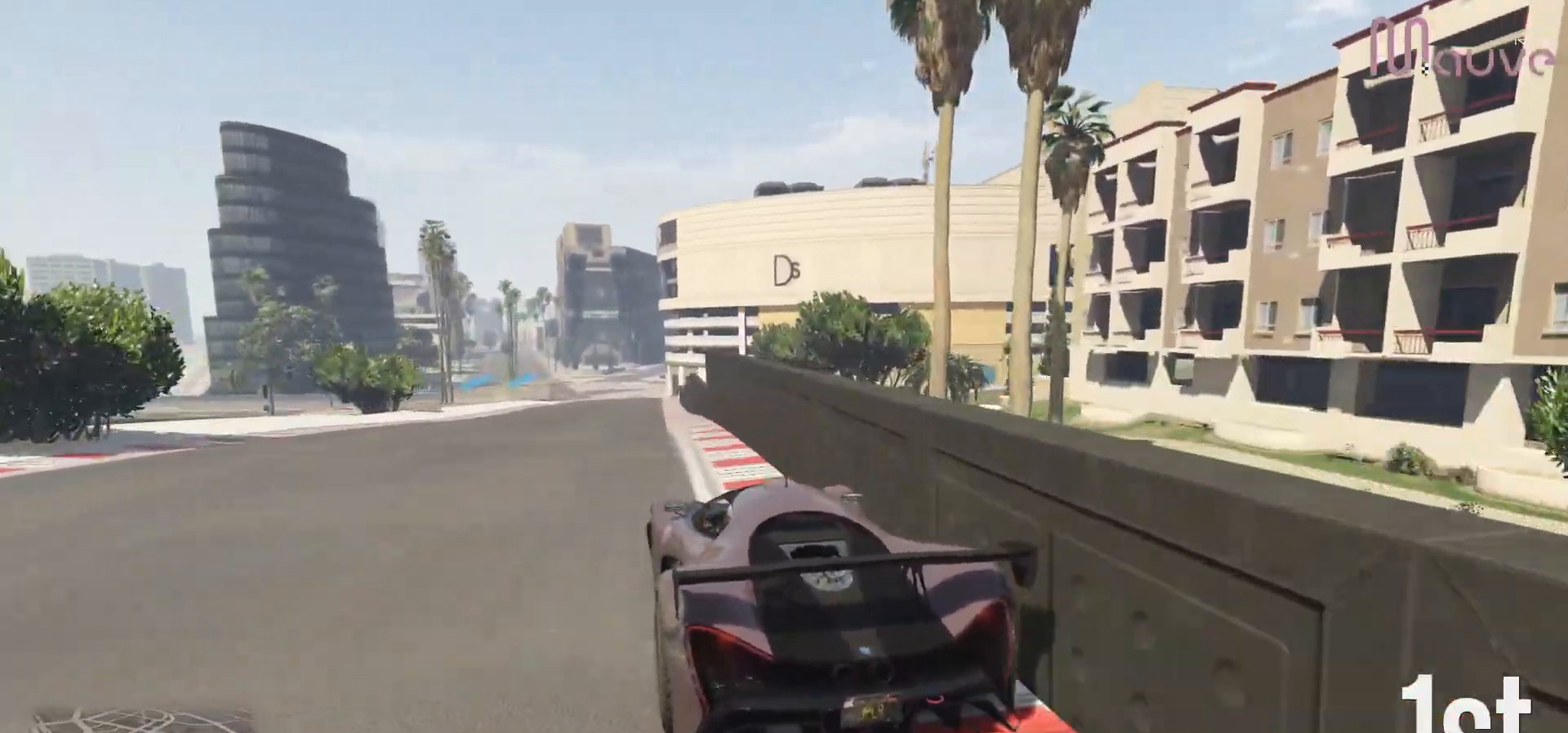
{"buttons": ["R2"], "left_stick": "center", "right_stick": "center", "events": [[317, "left_stick", "right"], [433, "left_stick", "center"]]}
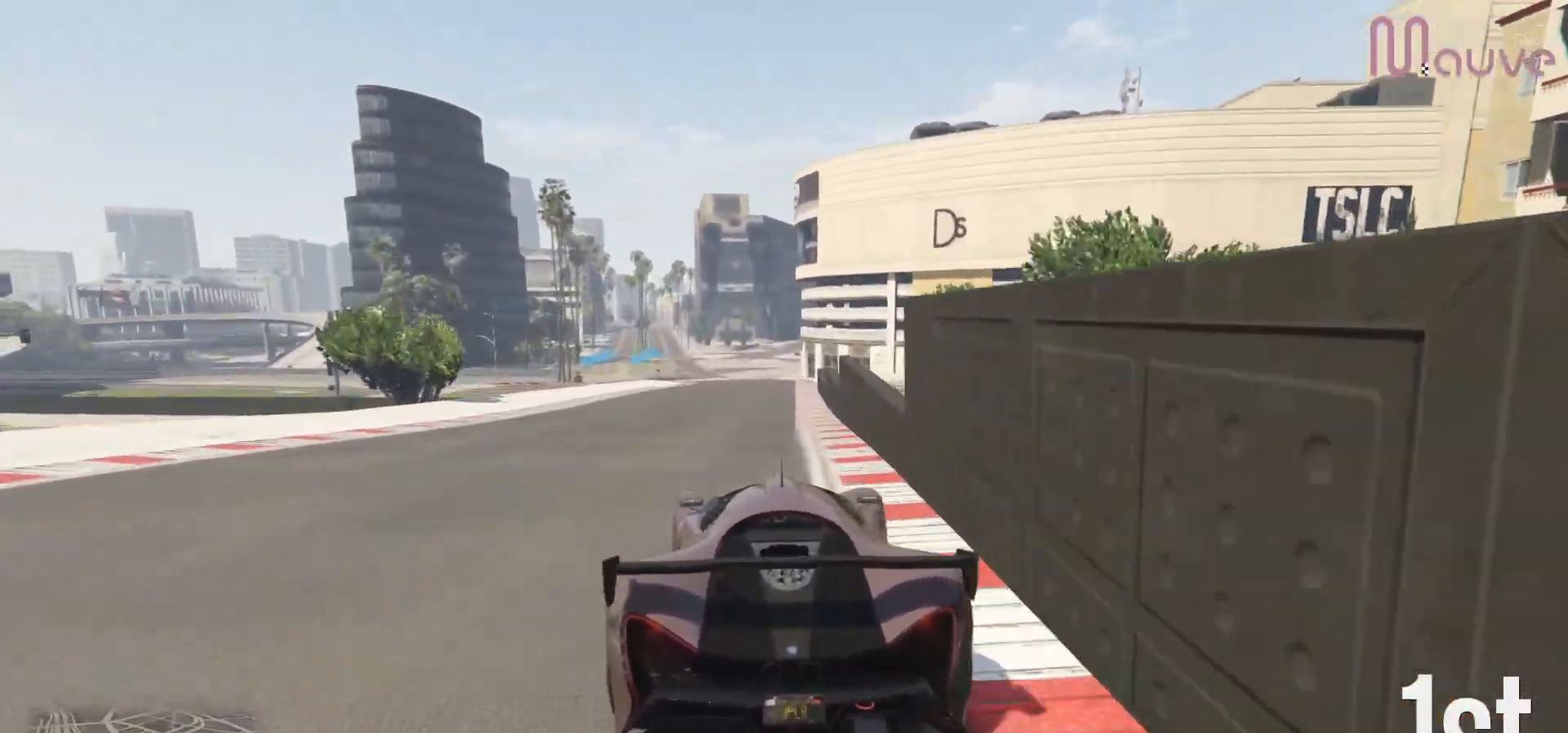
{"buttons": ["R2"], "left_stick": "center", "right_stick": "center", "events": [[400, "left_stick", "right"], [483, "left_stick", "center"]]}
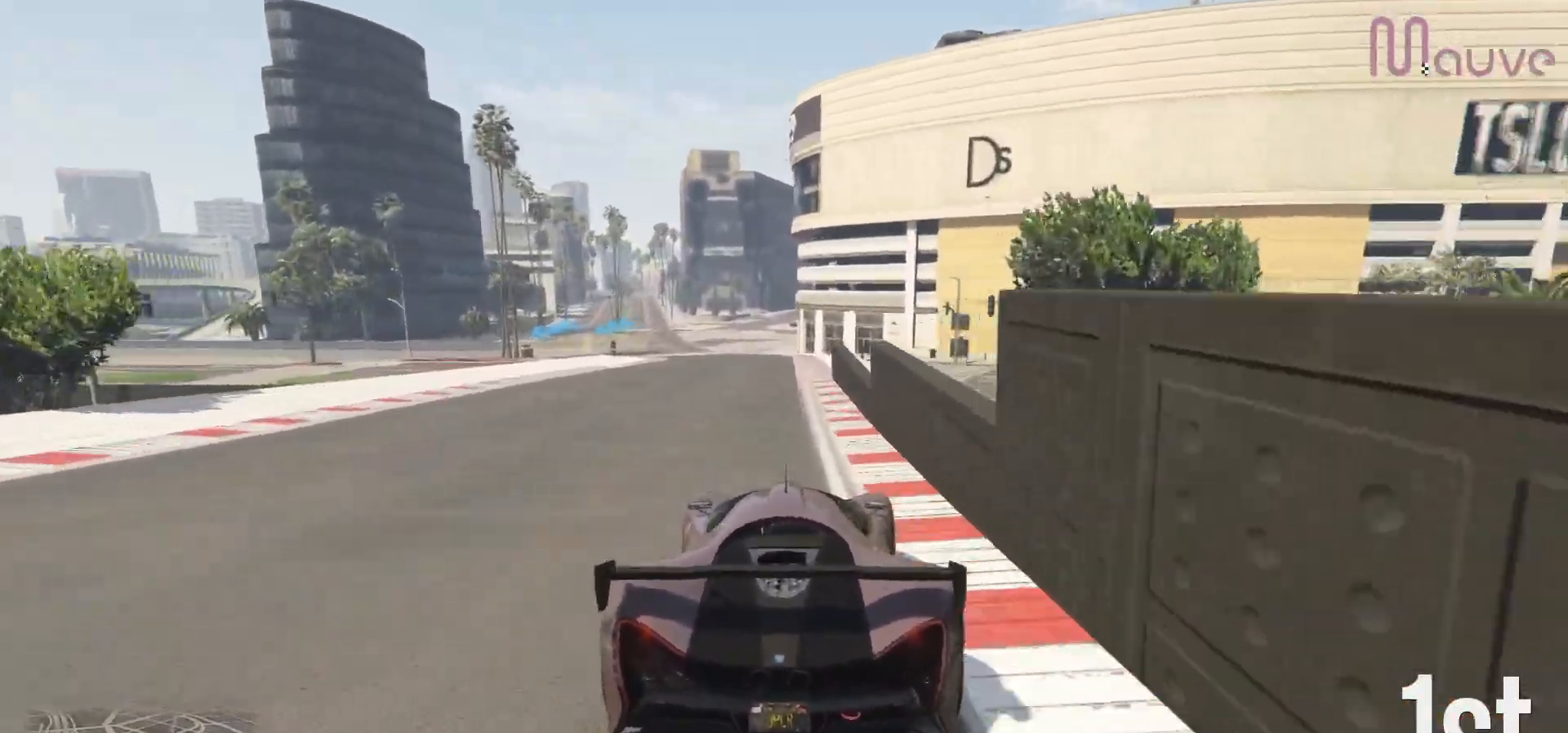
{"buttons": ["R2"], "left_stick": "center", "right_stick": "center", "events": [[350, "left_stick", "left"], [400, "left_stick", "center"]]}
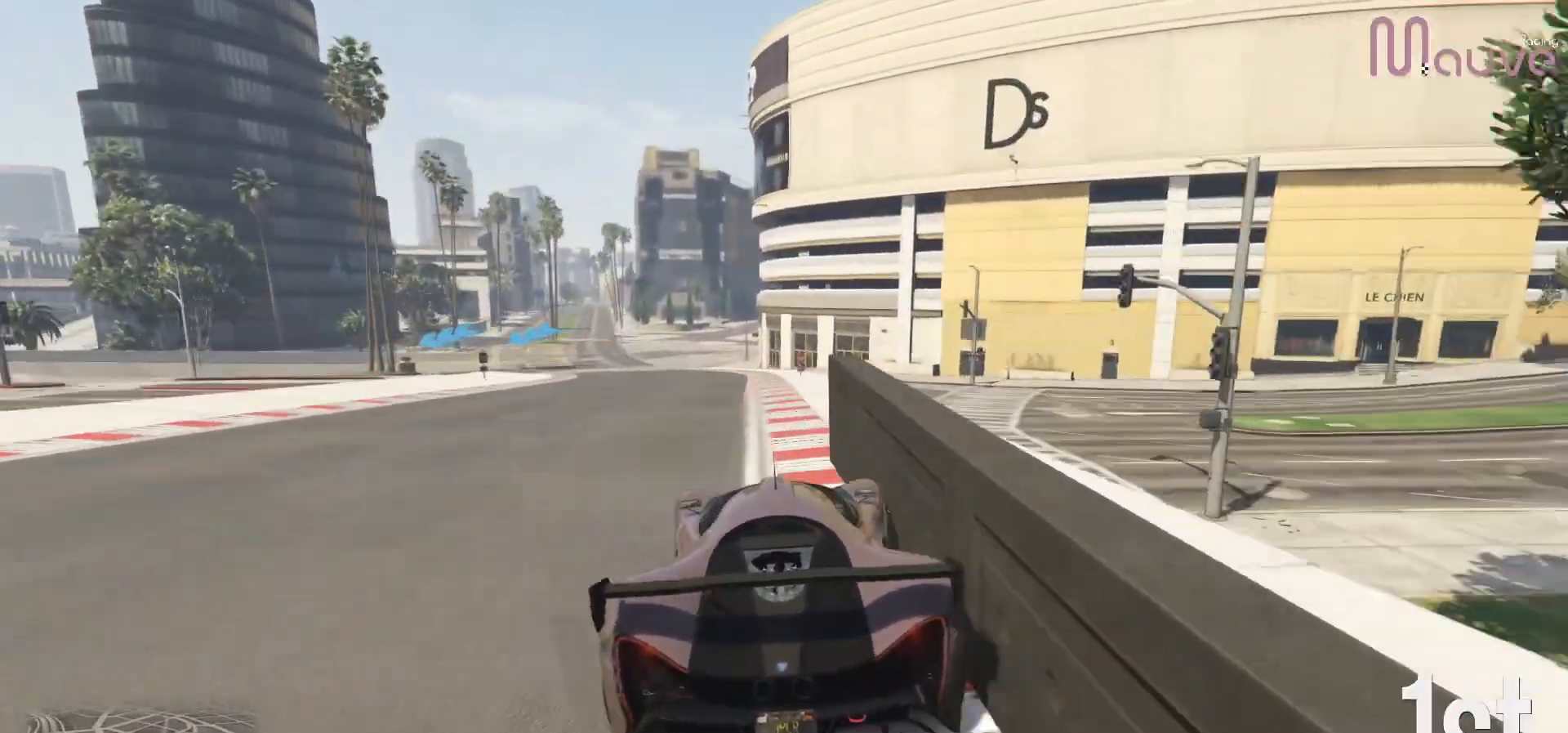
{"buttons": [], "left_stick": "center", "right_stick": "center", "events": [[483, "R2", "up"]]}
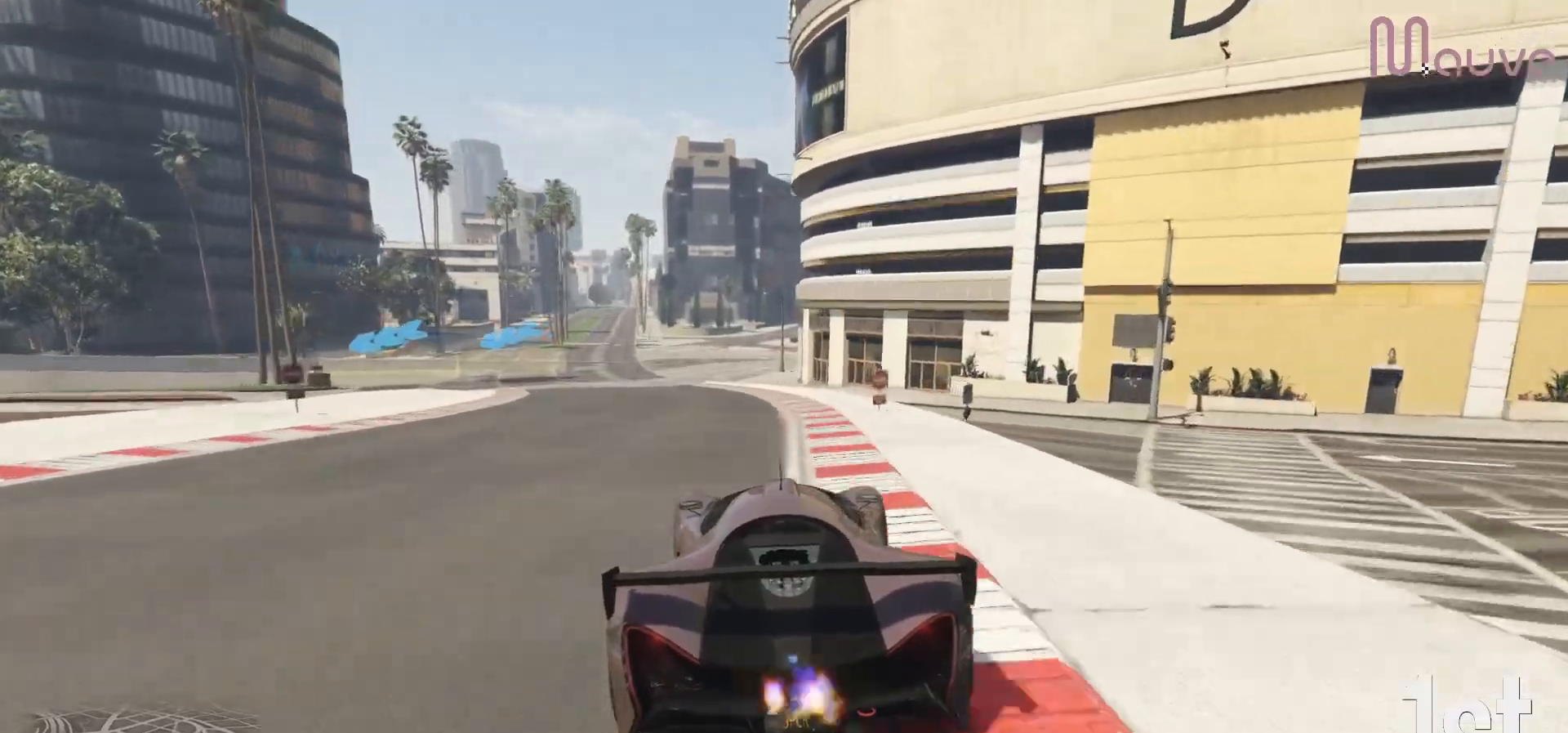
{"buttons": ["L2"], "left_stick": "left", "right_stick": "center", "events": [[50, "L2", "down"], [483, "left_stick", "left"]]}
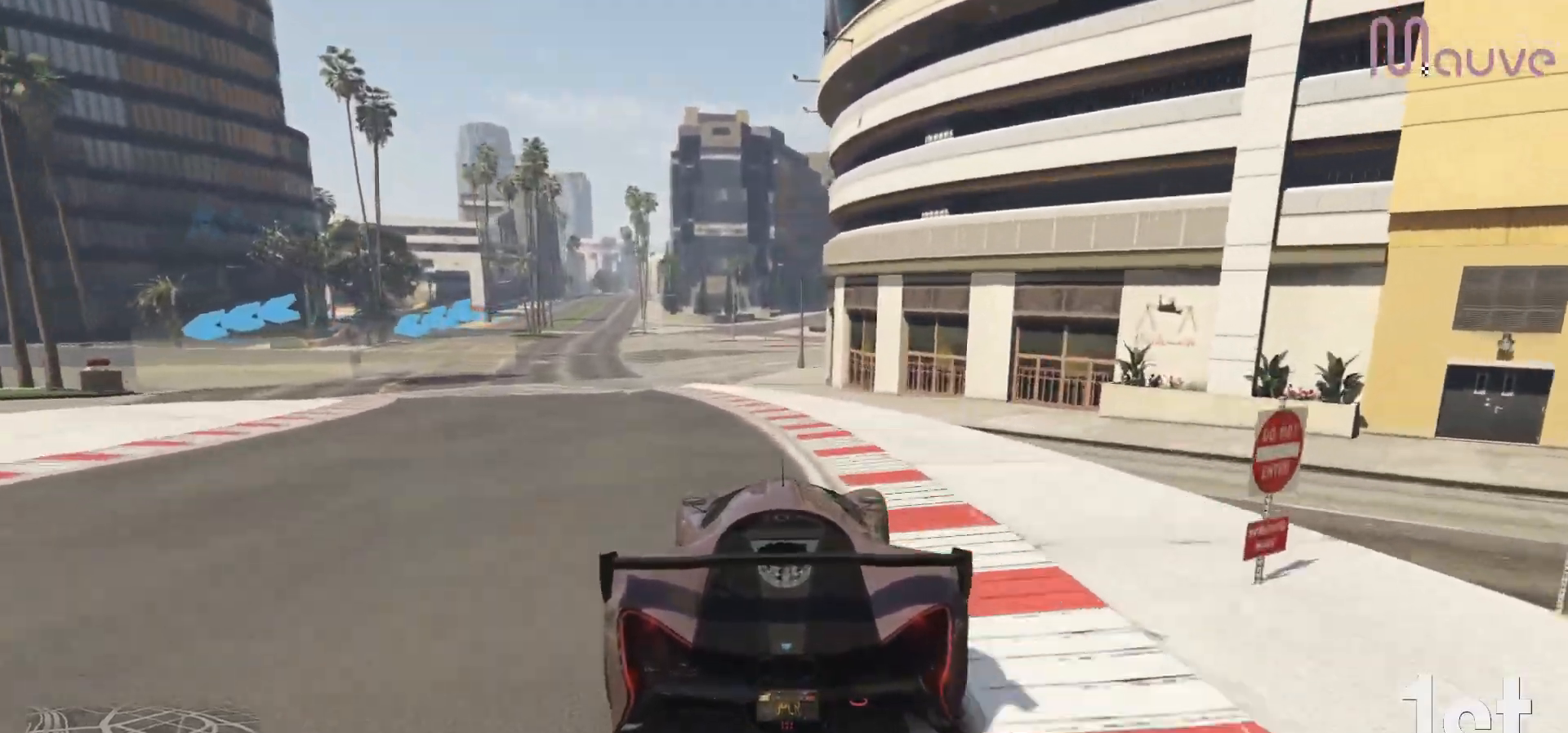
{"buttons": [], "left_stick": "left", "right_stick": "center", "events": [[133, "L2", "up"], [150, "left_stick", "center"], [233, "left_stick", "left"], [250, "L2", "down"], [367, "L2", "up"], [433, "left_stick", "center"], [483, "left_stick", "left"]]}
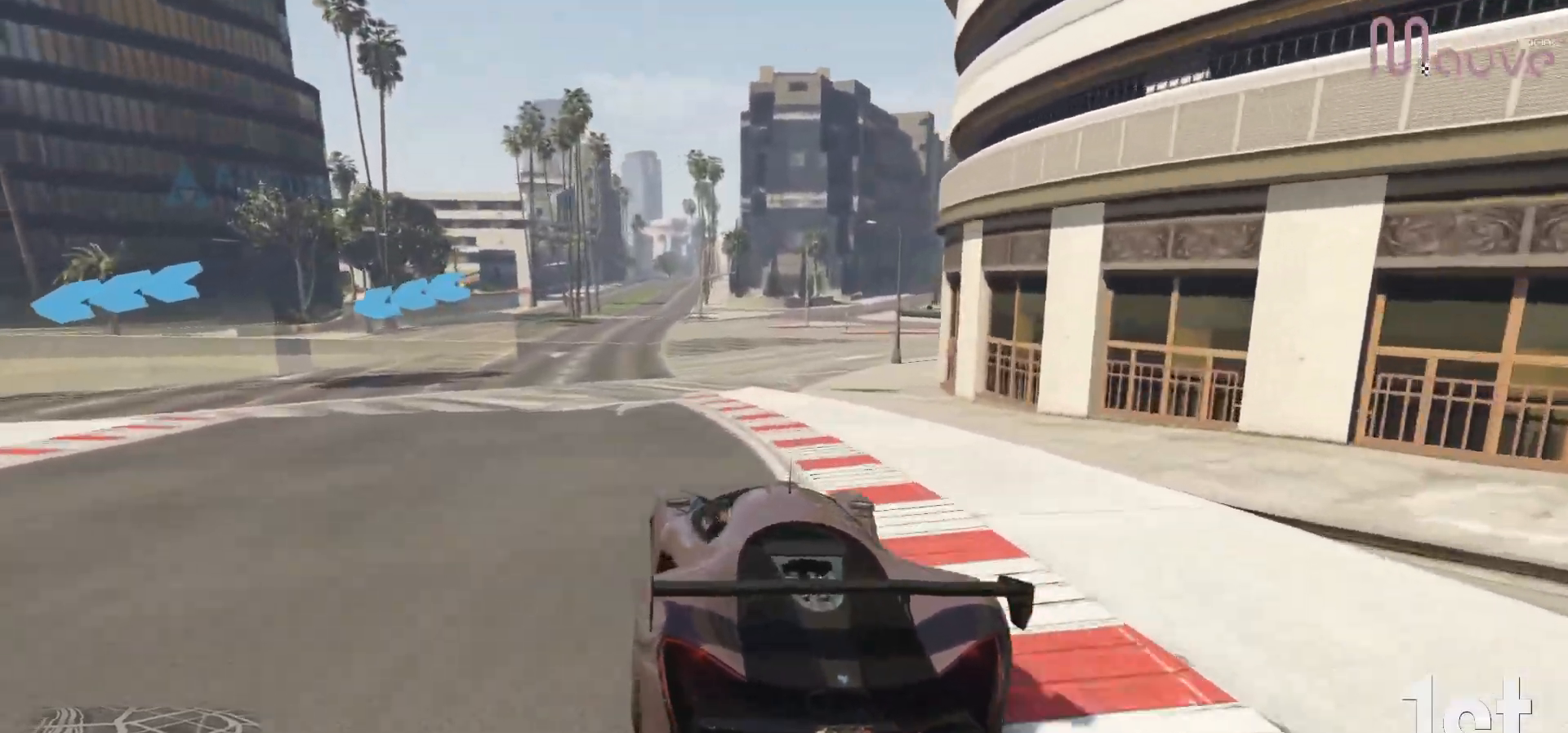
{"buttons": [], "left_stick": "left", "right_stick": "center", "events": [[167, "left_stick", "center"], [217, "left_stick", "left"], [400, "left_stick", "center"], [450, "left_stick", "left"]]}
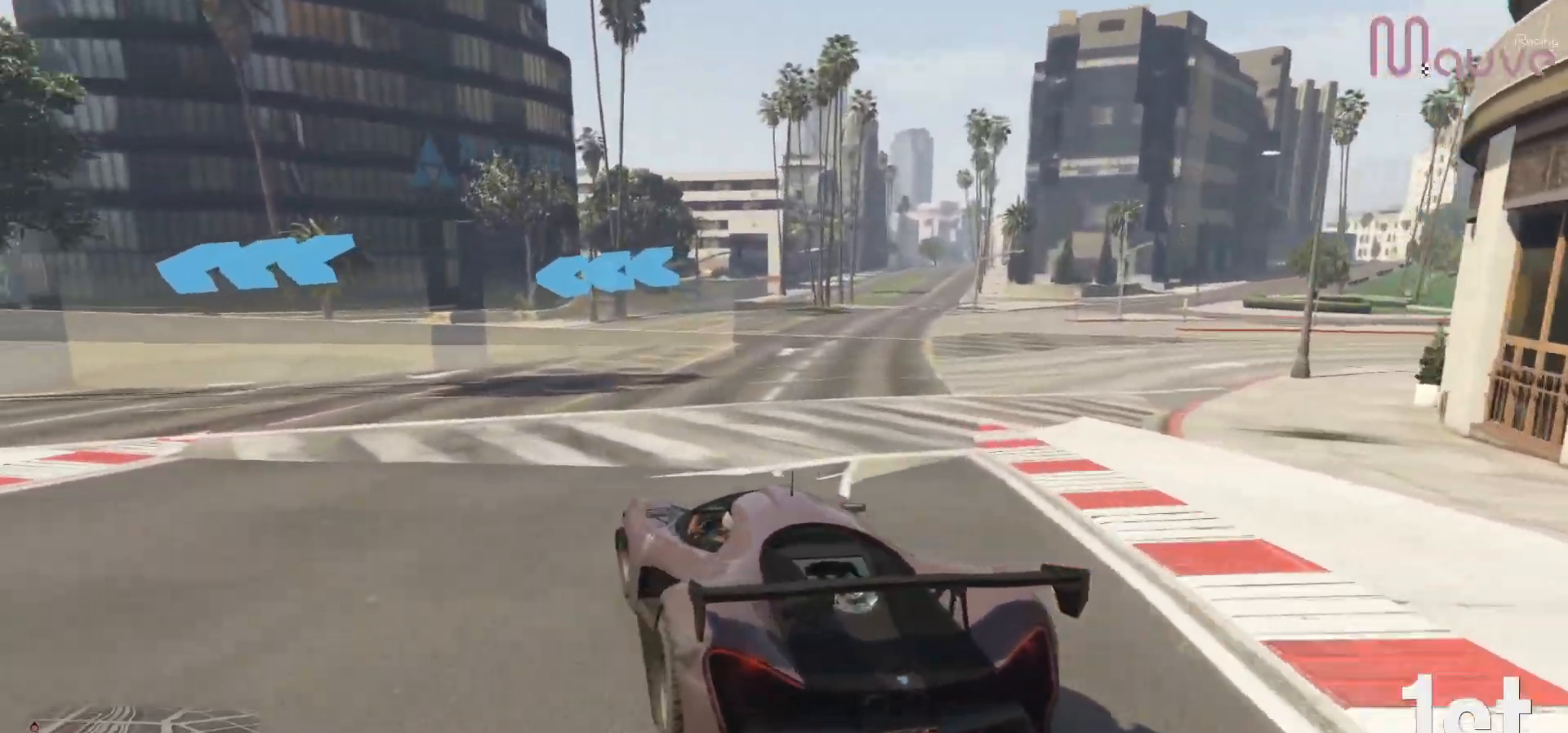
{"buttons": ["R2"], "left_stick": "left", "right_stick": "center", "events": [[100, "R2", "down"], [383, "left_stick", "center"], [500, "left_stick", "left"]]}
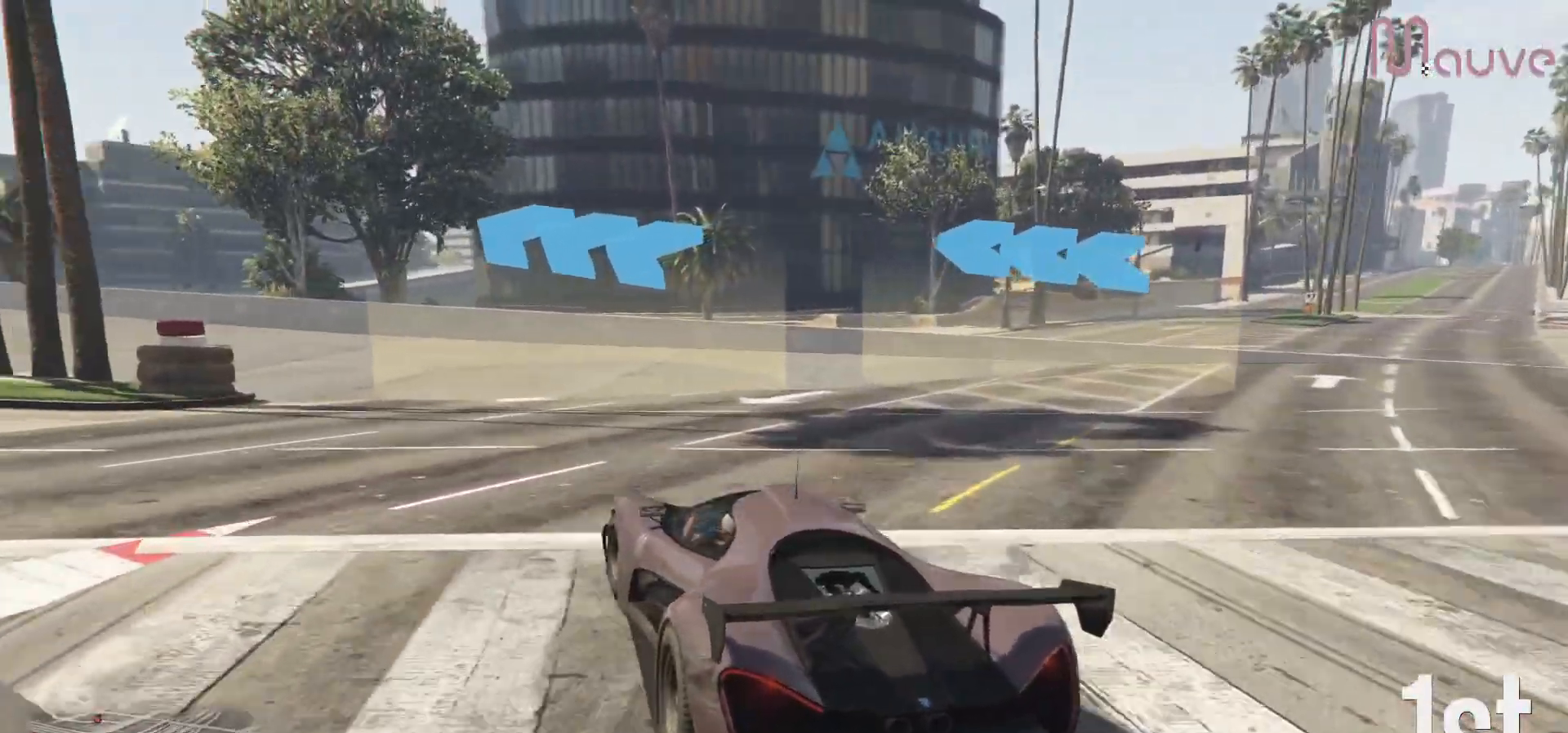
{"buttons": ["R2"], "left_stick": "center", "right_stick": "center", "events": [[183, "left_stick", "center"], [300, "left_stick", "left"], [467, "left_stick", "center"]]}
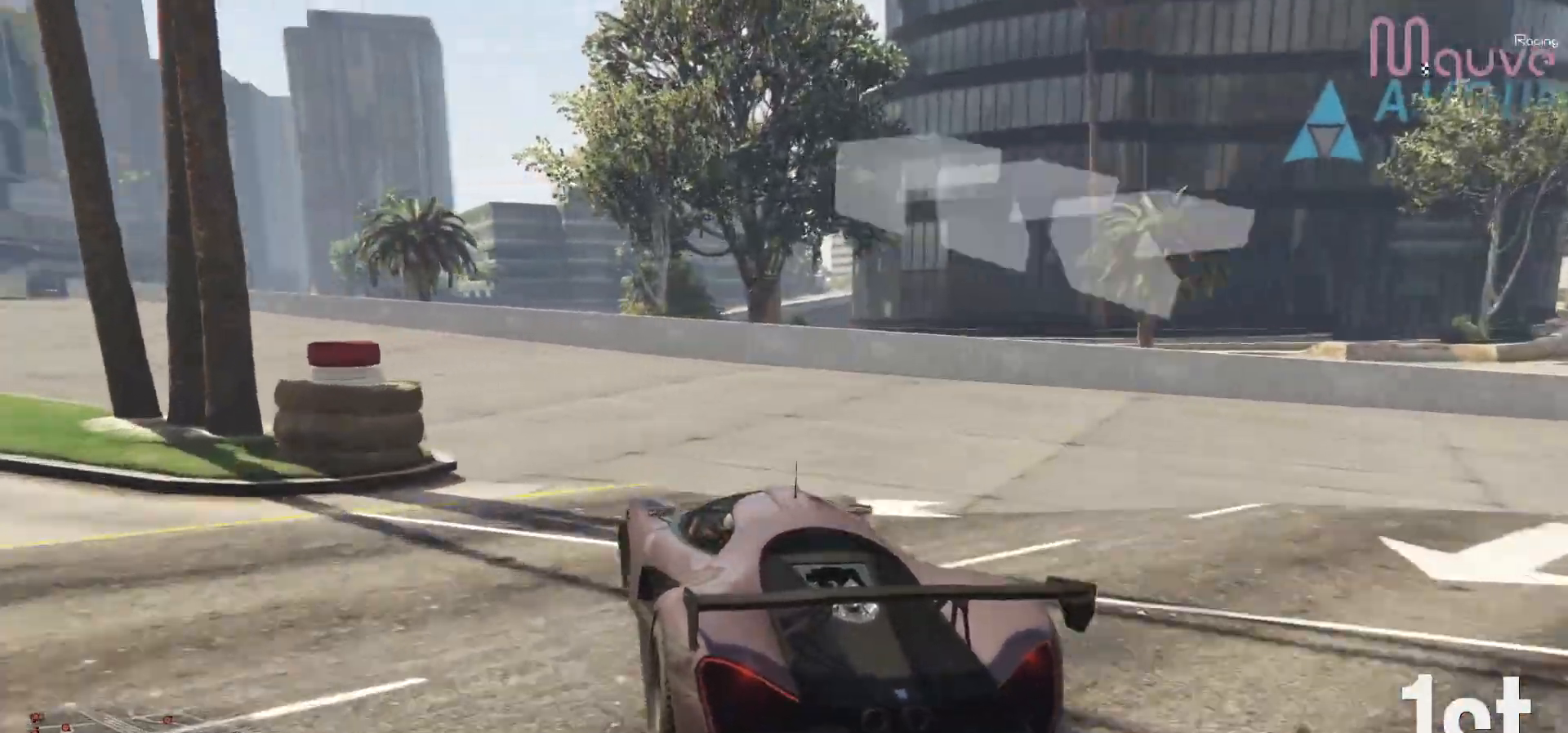
{"buttons": ["R2"], "left_stick": "center", "right_stick": "center", "events": [[167, "left_stick", "left"], [333, "left_stick", "center"]]}
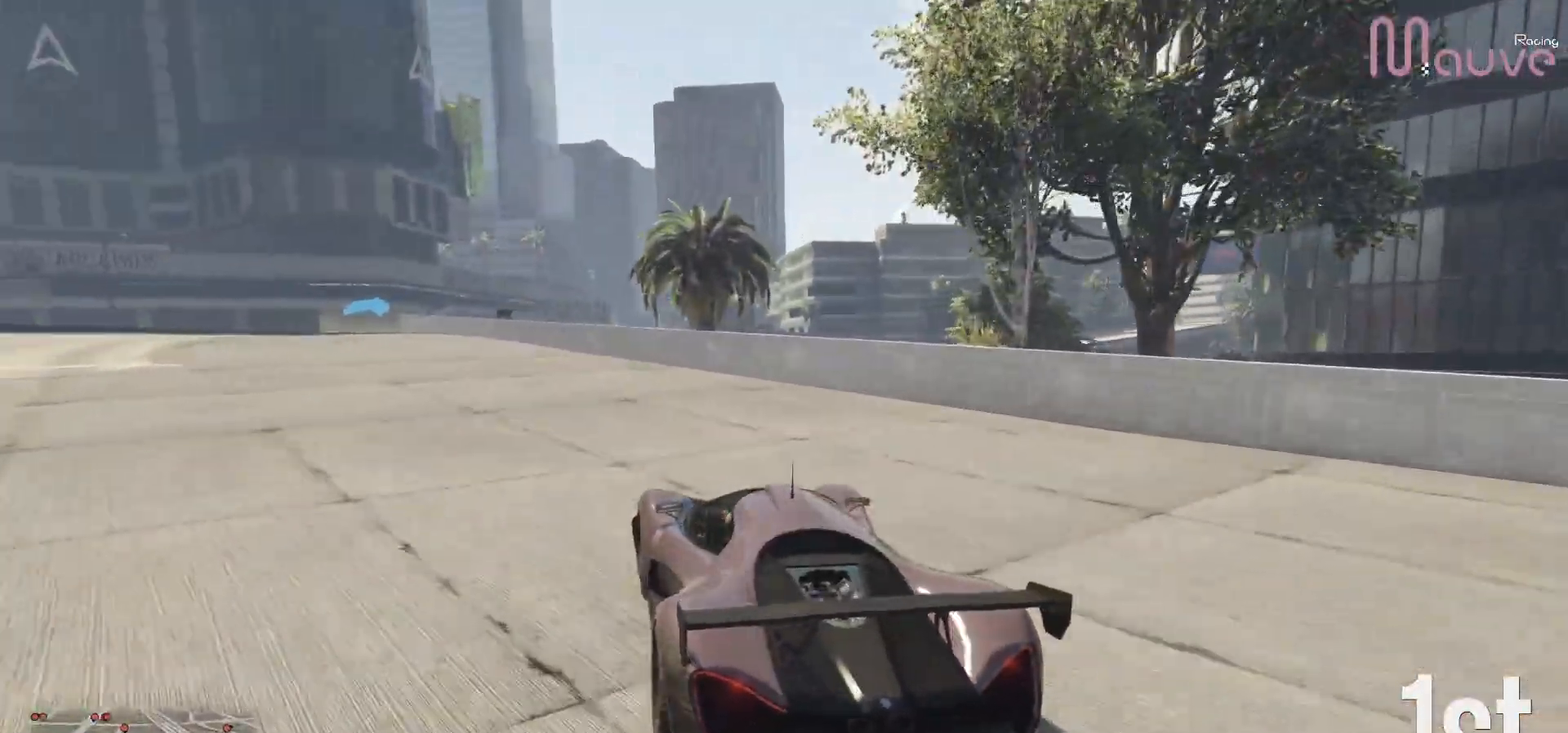
{"buttons": ["R2"], "left_stick": "center", "right_stick": "center", "events": [[50, "left_stick", "left"], [217, "left_stick", "center"], [367, "left_stick", "left"], [500, "left_stick", "center"]]}
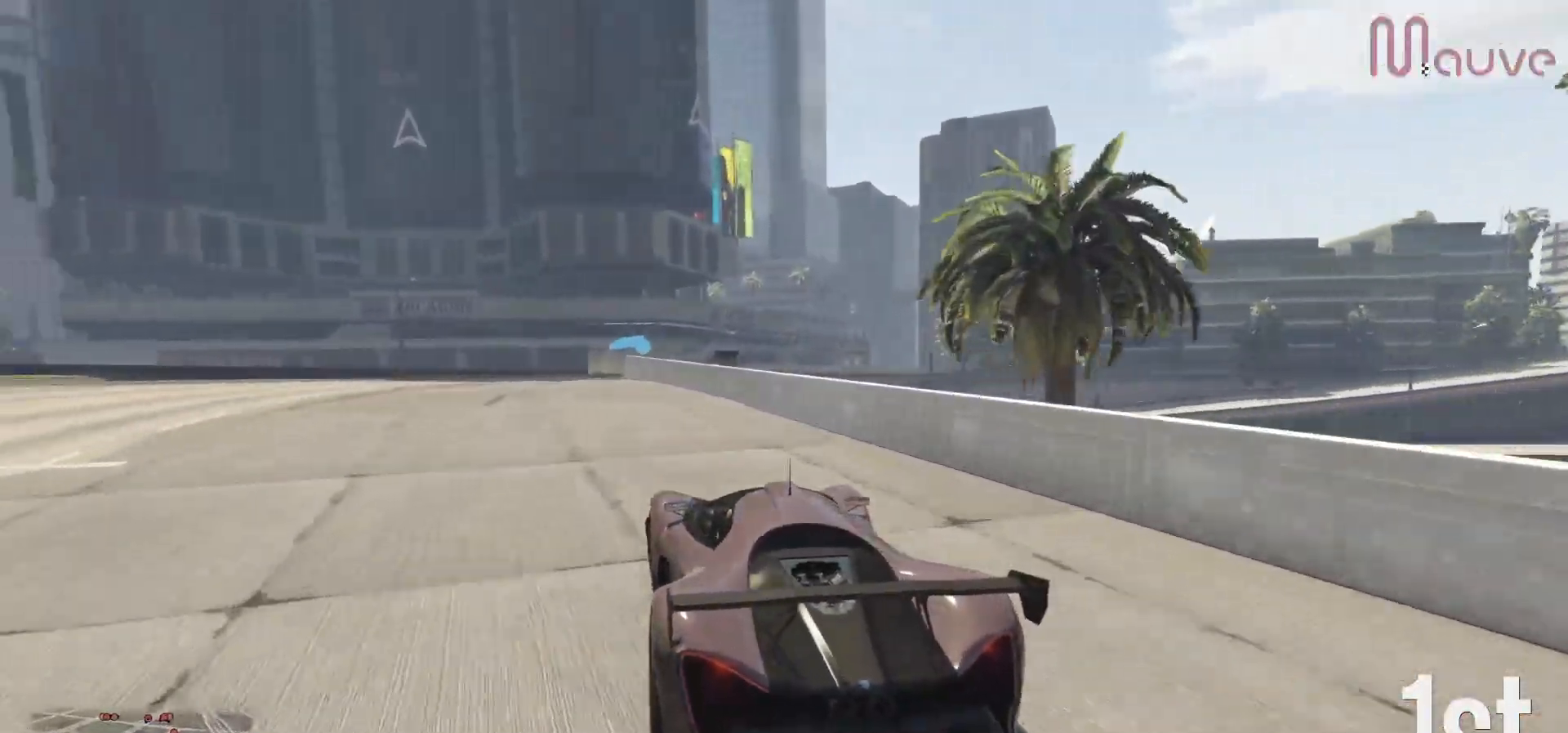
{"buttons": ["R2"], "left_stick": "center", "right_stick": "center", "events": []}
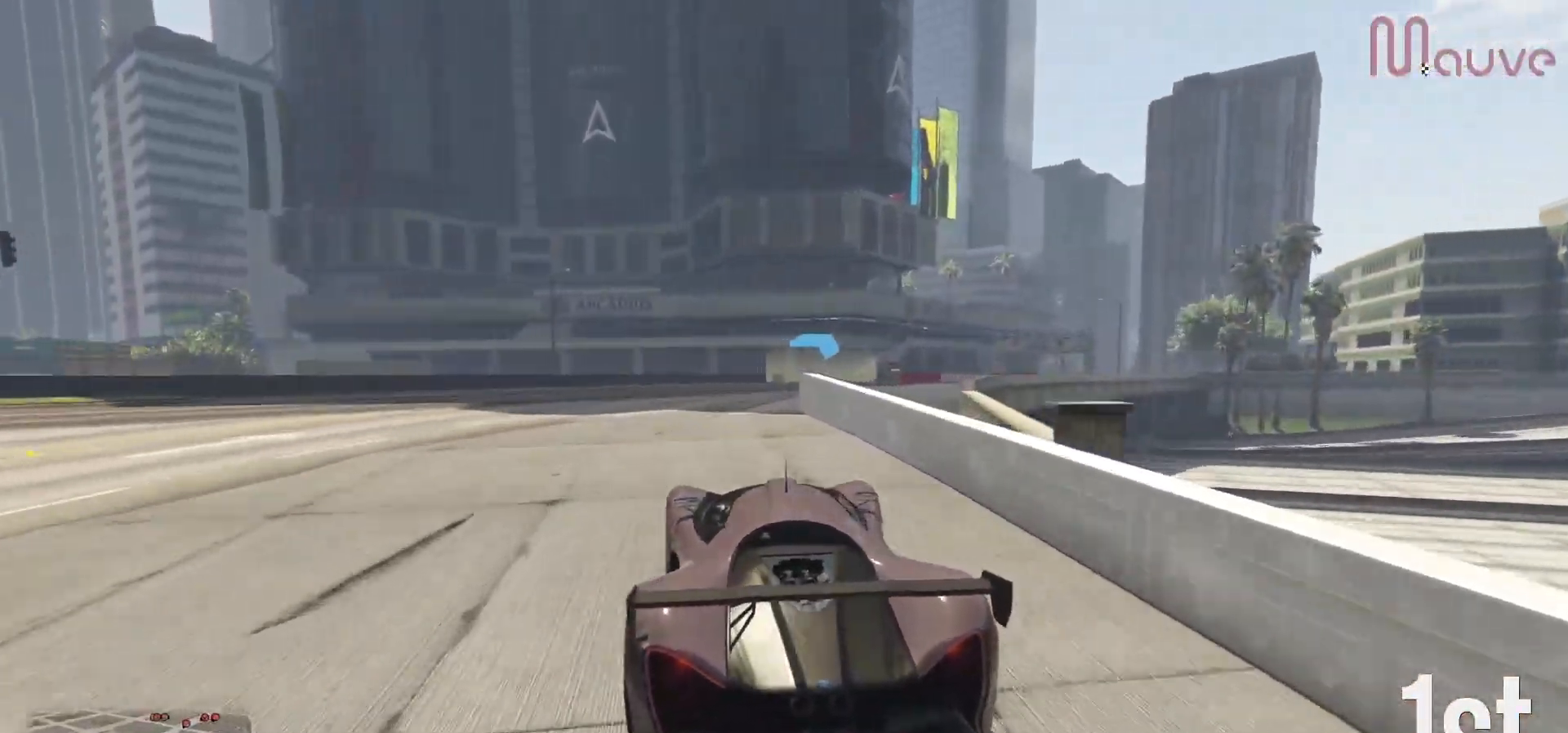
{"buttons": ["R2"], "left_stick": "right", "right_stick": "center", "events": [[50, "left_stick", "right"], [167, "left_stick", "center"], [400, "left_stick", "right"]]}